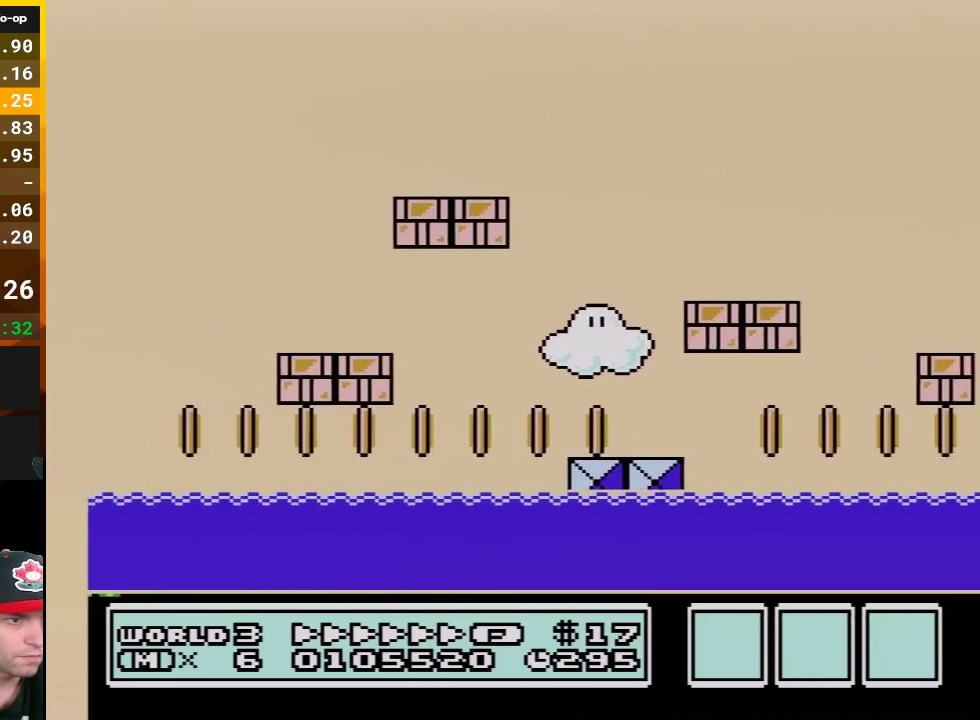
Gameplay with a controller (Nintendo layout); each line is a JSON object with the inputs held at the frame after it. "events" lists button and stick changes between this image and that frame as [ms after this image, input, new state], when the widget could be followed in between. Not read: L3 R3.
{"buttons": ["B"], "events": [[100, "A", "up"], [100, "DPAD_RIGHT", "up"], [133, "DPAD_LEFT", "down"], [417, "DPAD_LEFT", "up"]]}
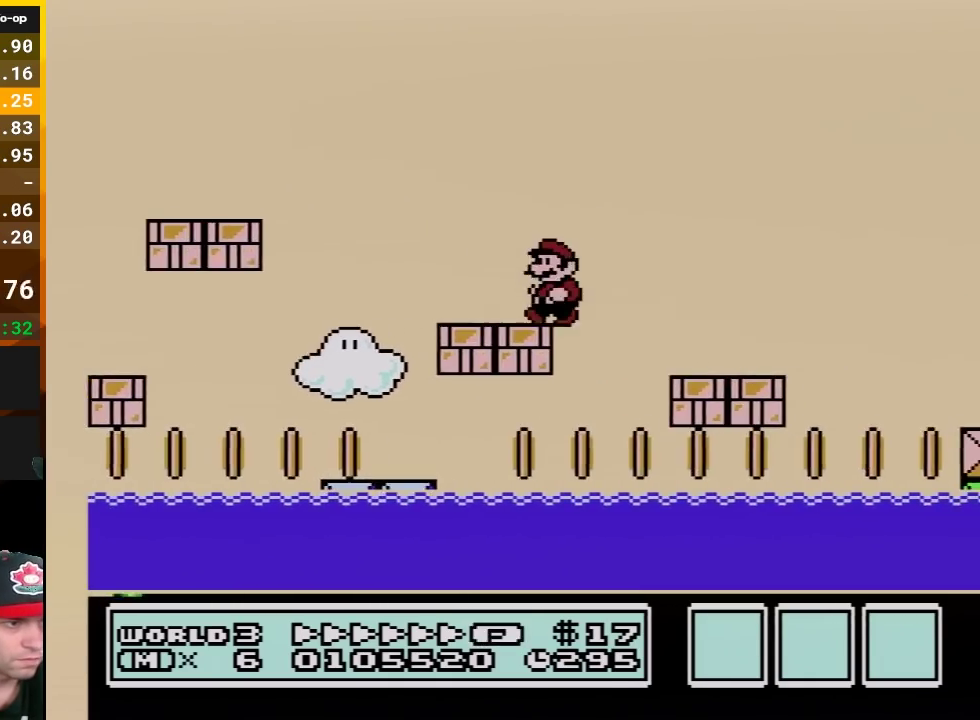
{"buttons": ["B", "DPAD_LEFT"], "events": [[117, "A", "down"], [117, "DPAD_RIGHT", "down"], [267, "A", "up"], [367, "DPAD_RIGHT", "up"], [383, "DPAD_LEFT", "down"]]}
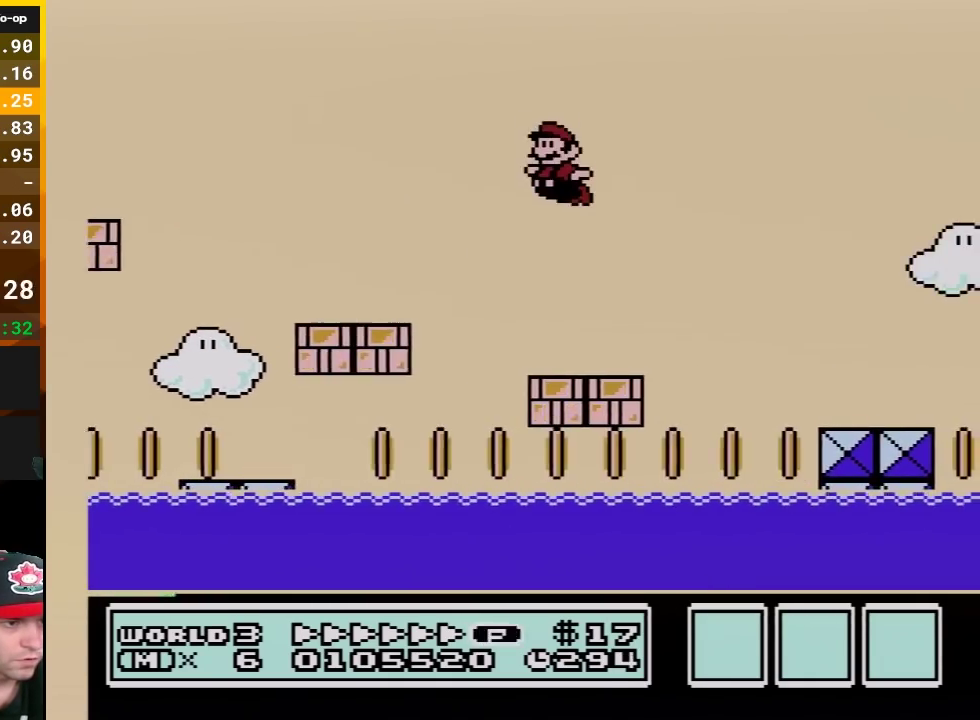
{"buttons": ["B", "DPAD_RIGHT"], "events": [[50, "DPAD_LEFT", "up"], [83, "DPAD_RIGHT", "down"], [333, "A", "down"], [400, "A", "up"]]}
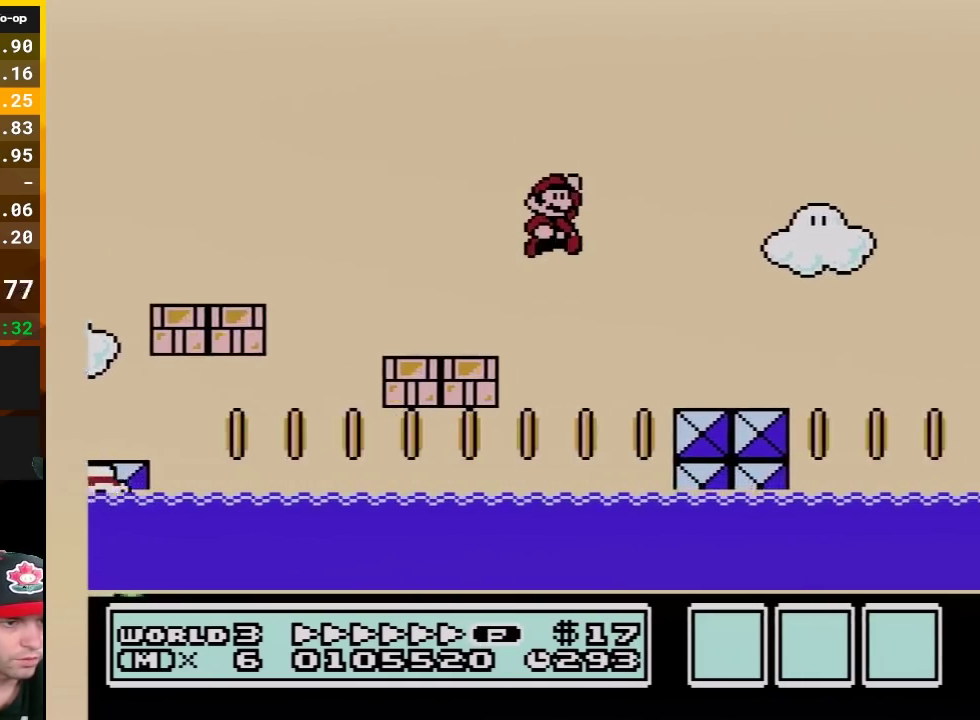
{"buttons": ["A", "B", "DPAD_RIGHT"], "events": [[383, "A", "down"]]}
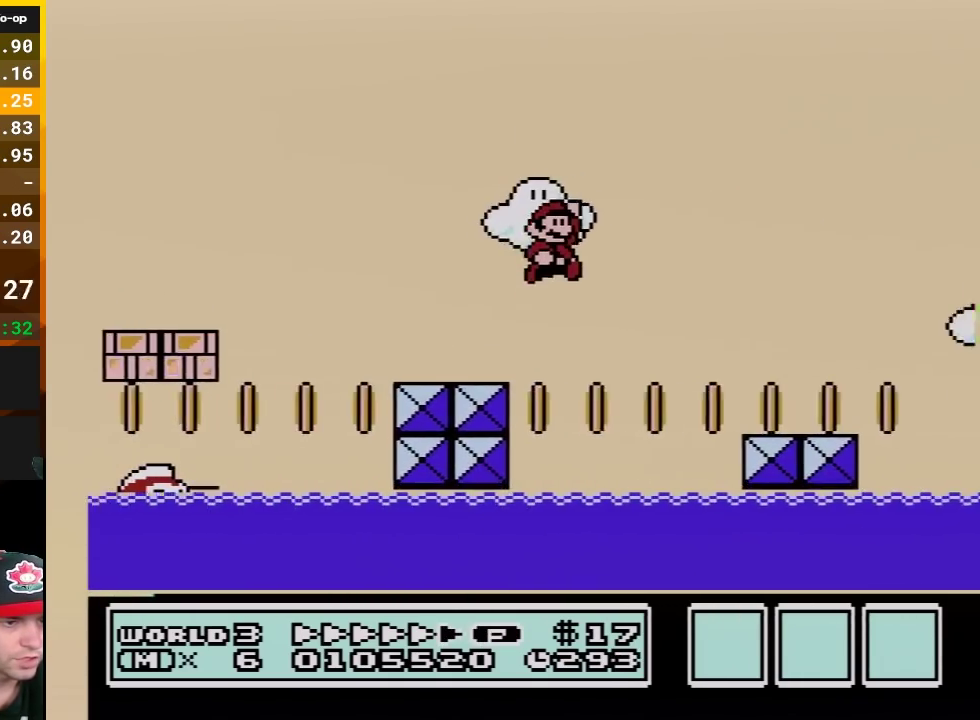
{"buttons": ["B", "DPAD_RIGHT"], "events": [[50, "A", "up"]]}
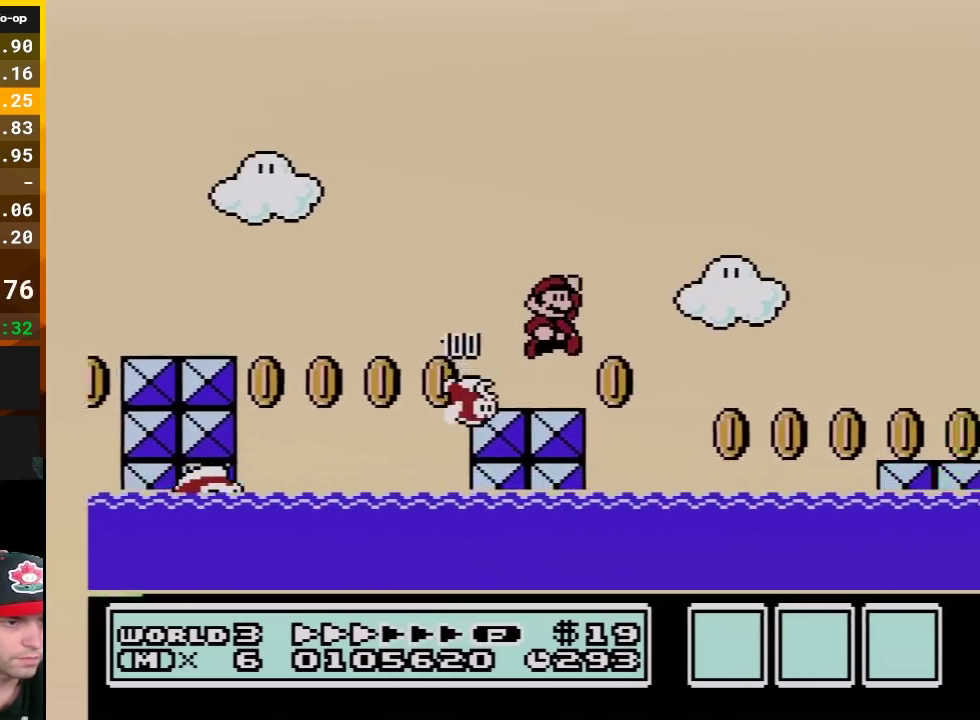
{"buttons": ["B", "DPAD_RIGHT"], "events": [[83, "A", "down"], [233, "A", "up"]]}
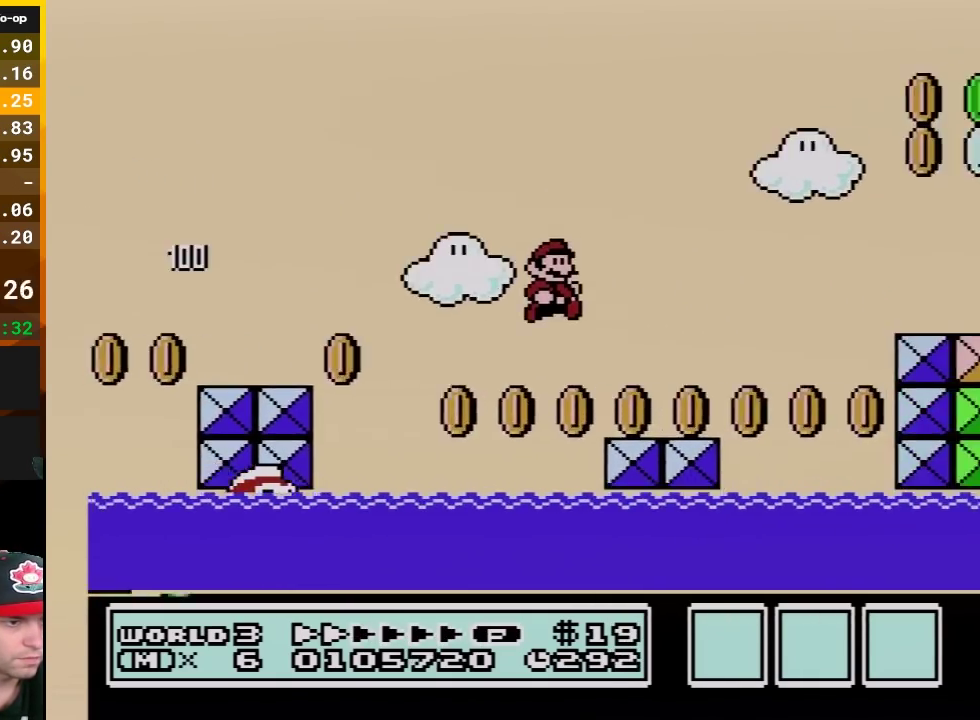
{"buttons": ["B", "DPAD_RIGHT"], "events": [[233, "A", "down"], [450, "A", "up"]]}
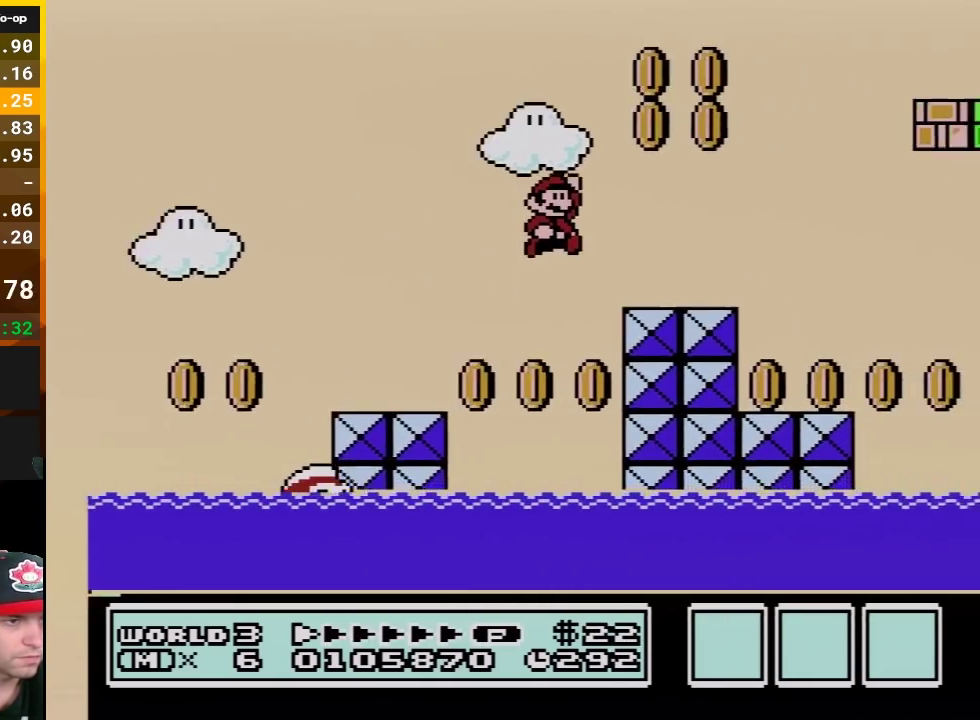
{"buttons": ["A", "B", "DPAD_RIGHT"], "events": [[333, "A", "down"]]}
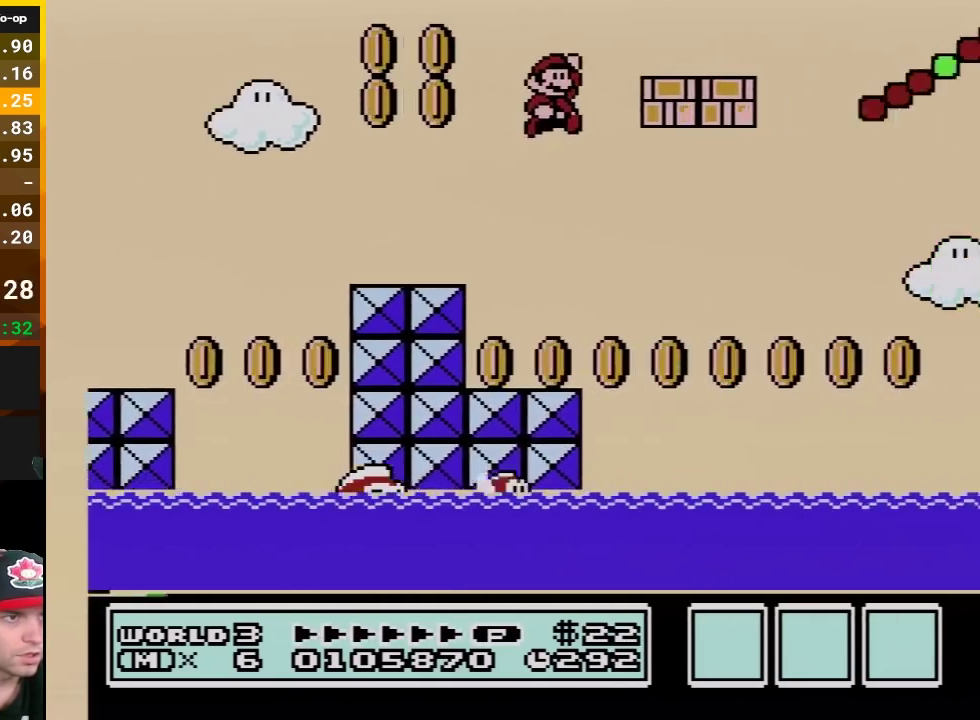
{"buttons": ["A", "B", "DPAD_RIGHT"], "events": [[150, "A", "up"], [433, "A", "down"]]}
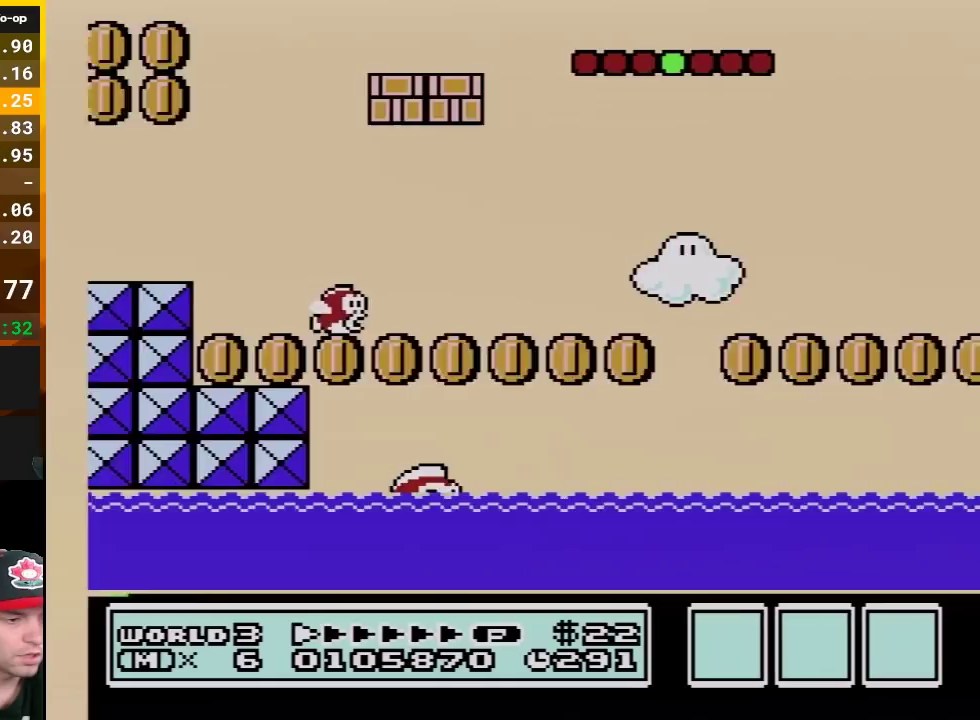
{"buttons": ["A", "B", "DPAD_RIGHT"], "events": []}
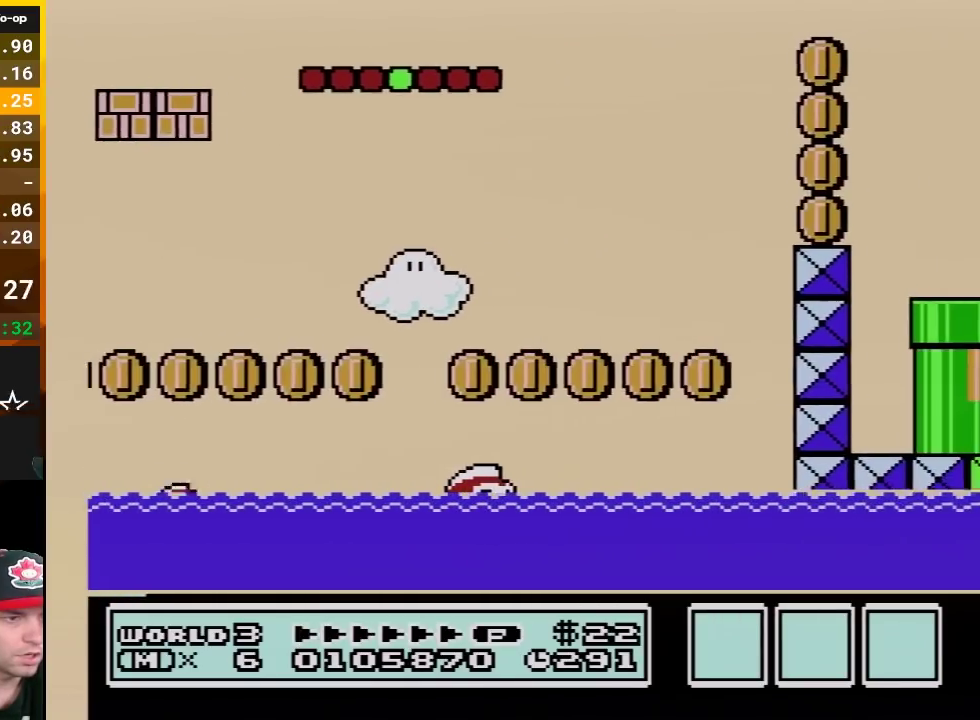
{"buttons": ["B", "DPAD_RIGHT"], "events": [[167, "A", "up"]]}
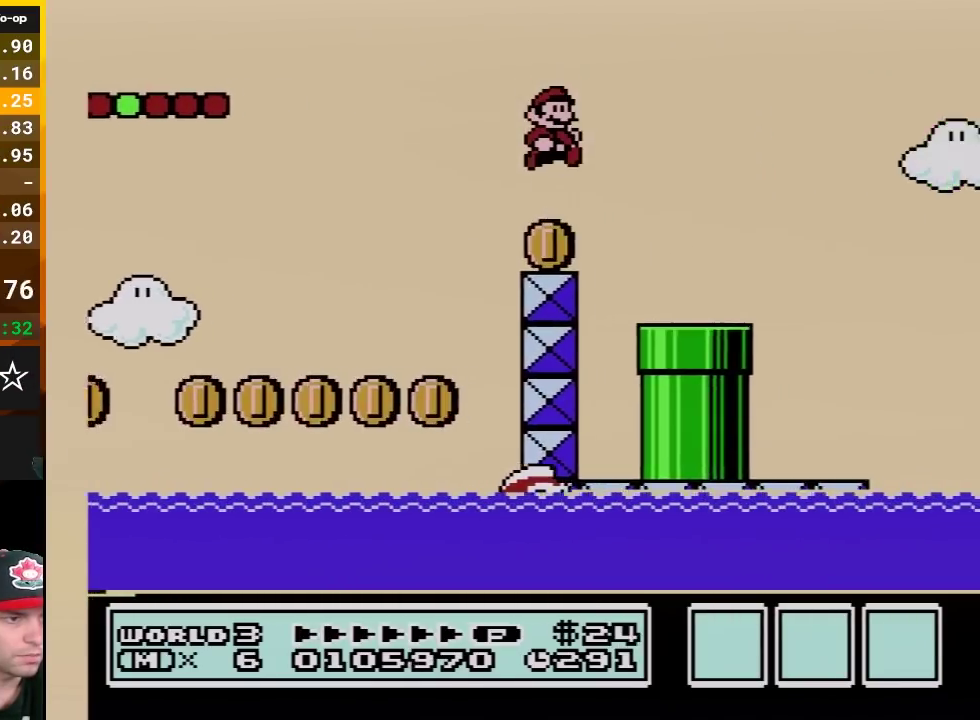
{"buttons": ["B"], "events": [[267, "DPAD_DOWN", "down"], [300, "DPAD_RIGHT", "up"], [483, "DPAD_DOWN", "up"]]}
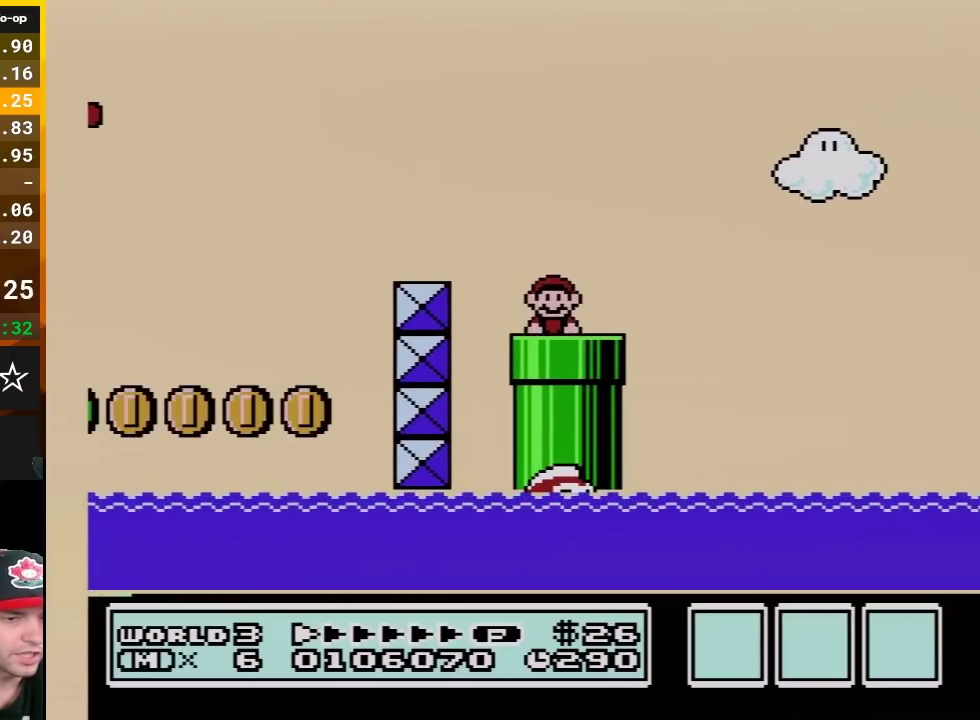
{"buttons": ["B"], "events": []}
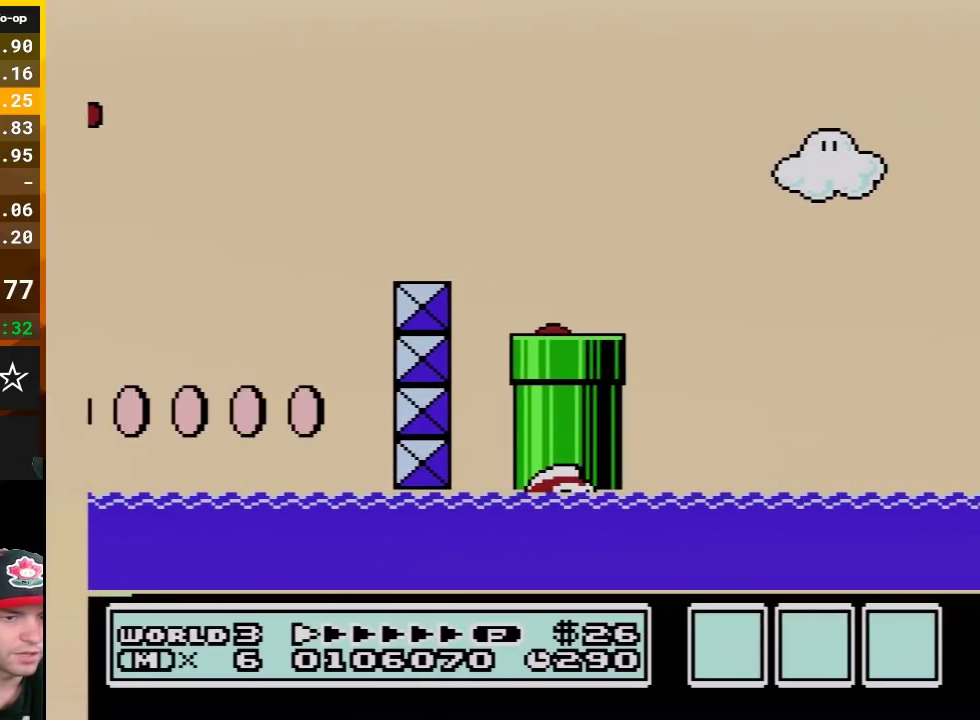
{"buttons": ["B"], "events": []}
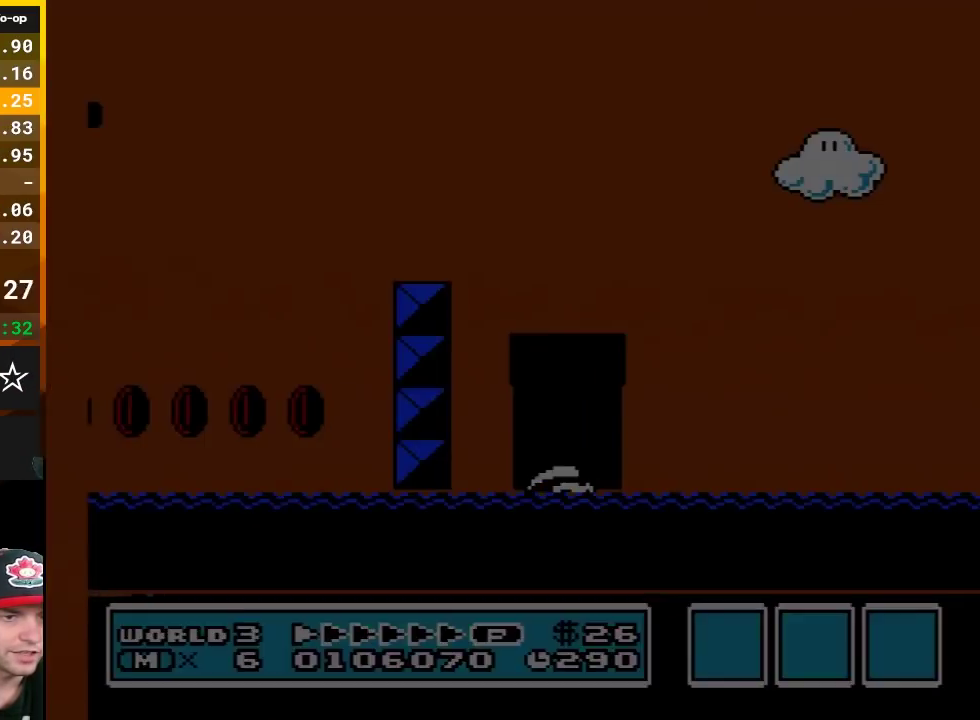
{"buttons": ["B", "DPAD_RIGHT"], "events": [[267, "DPAD_RIGHT", "down"]]}
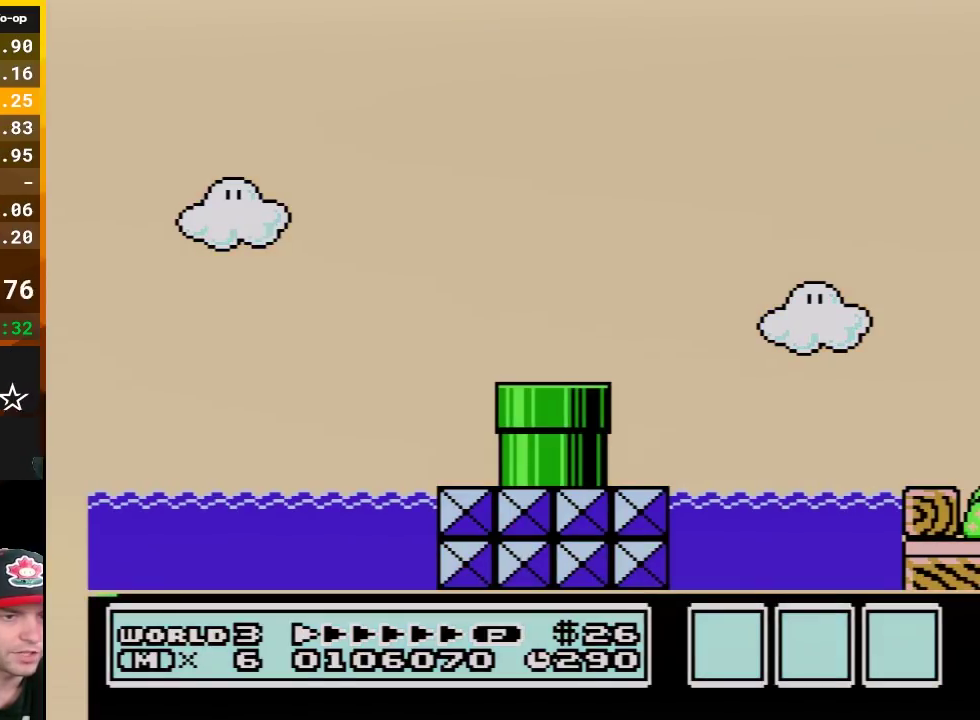
{"buttons": ["B", "DPAD_RIGHT"], "events": []}
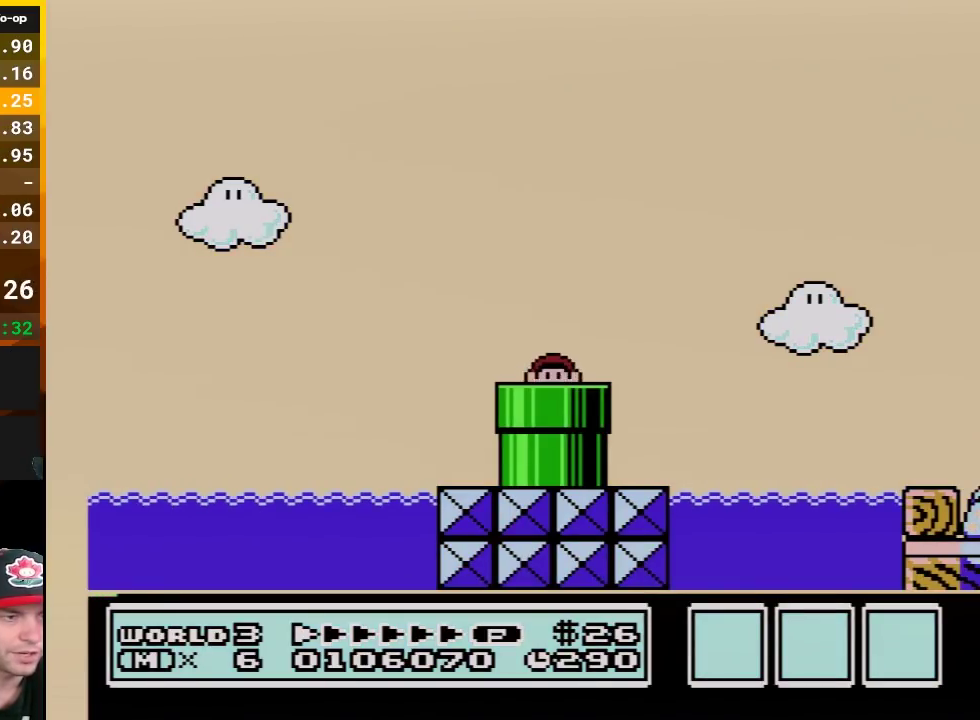
{"buttons": ["B", "DPAD_RIGHT"], "events": []}
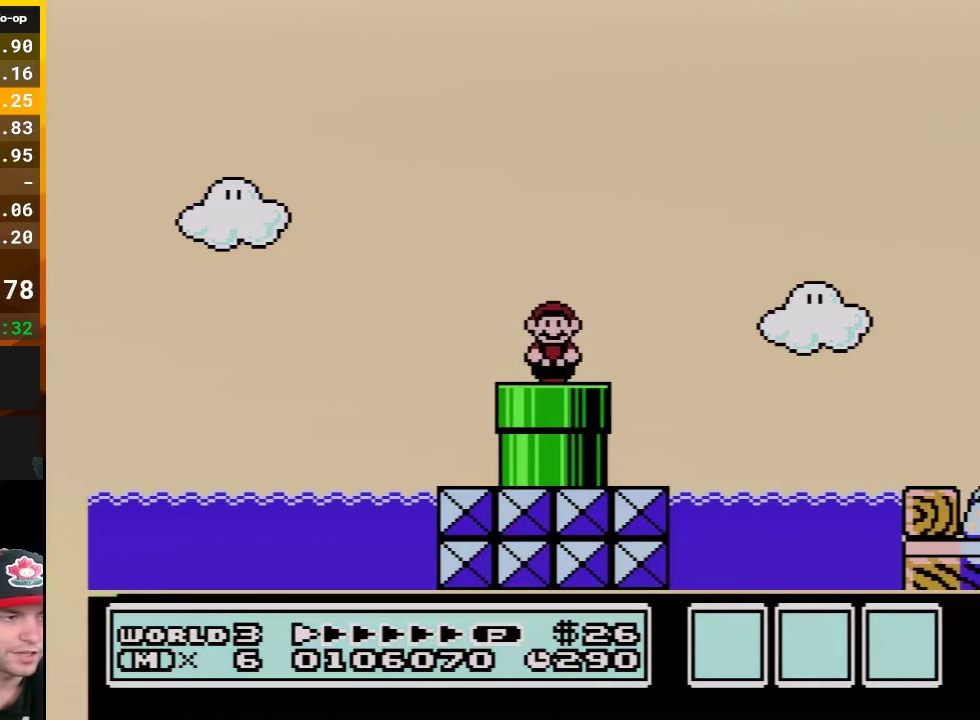
{"buttons": ["A", "B", "DPAD_RIGHT"], "events": [[300, "A", "down"]]}
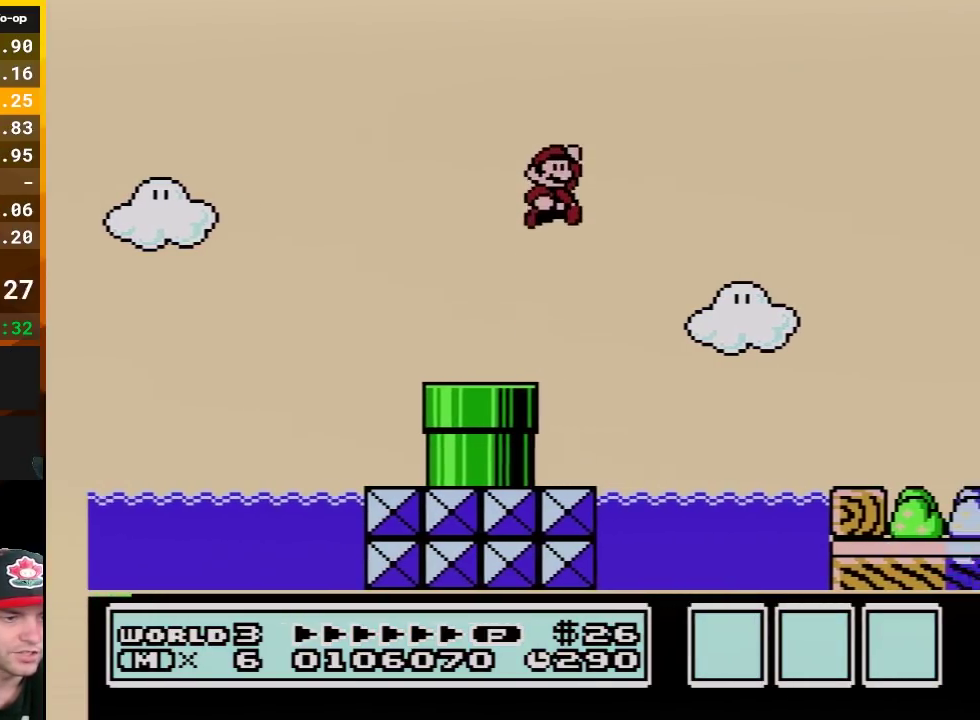
{"buttons": ["B", "DPAD_RIGHT"], "events": [[133, "A", "up"]]}
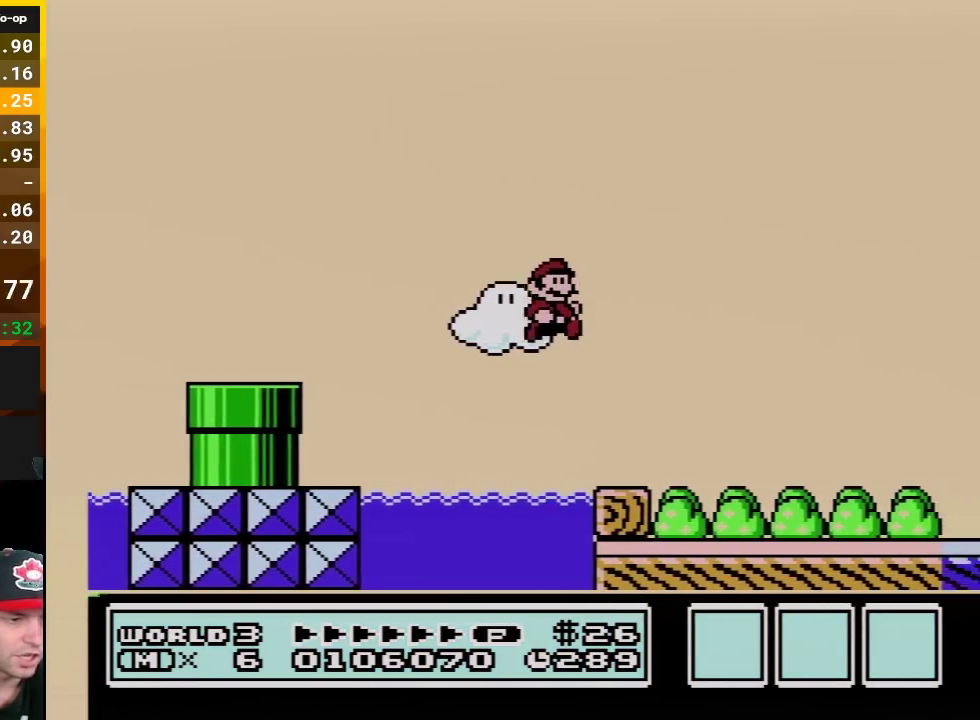
{"buttons": ["B", "DPAD_RIGHT"], "events": []}
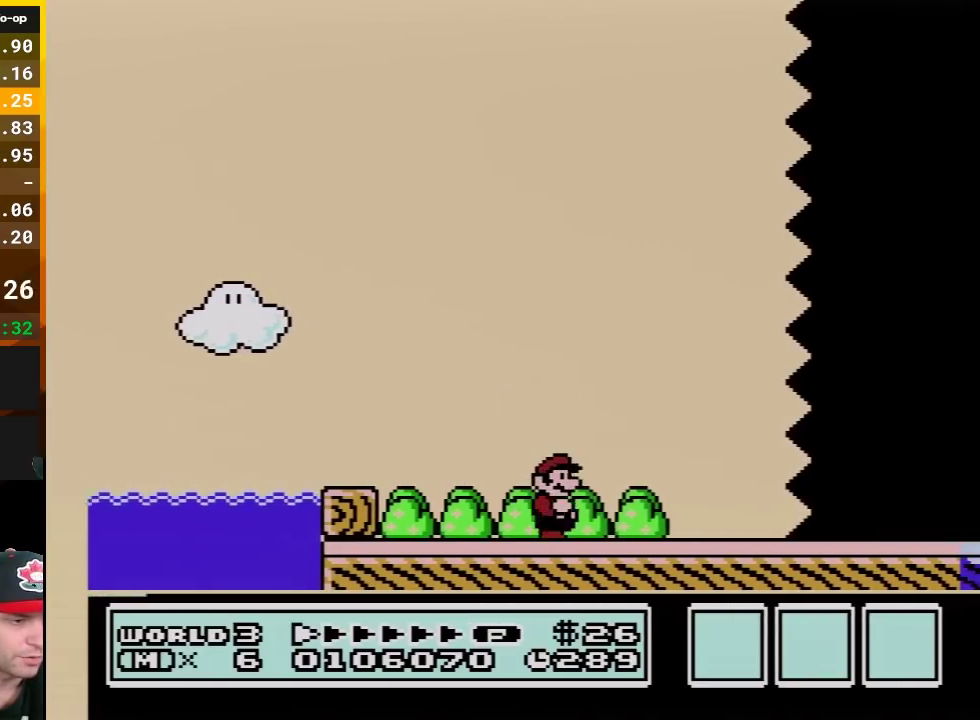
{"buttons": ["B", "DPAD_RIGHT"], "events": []}
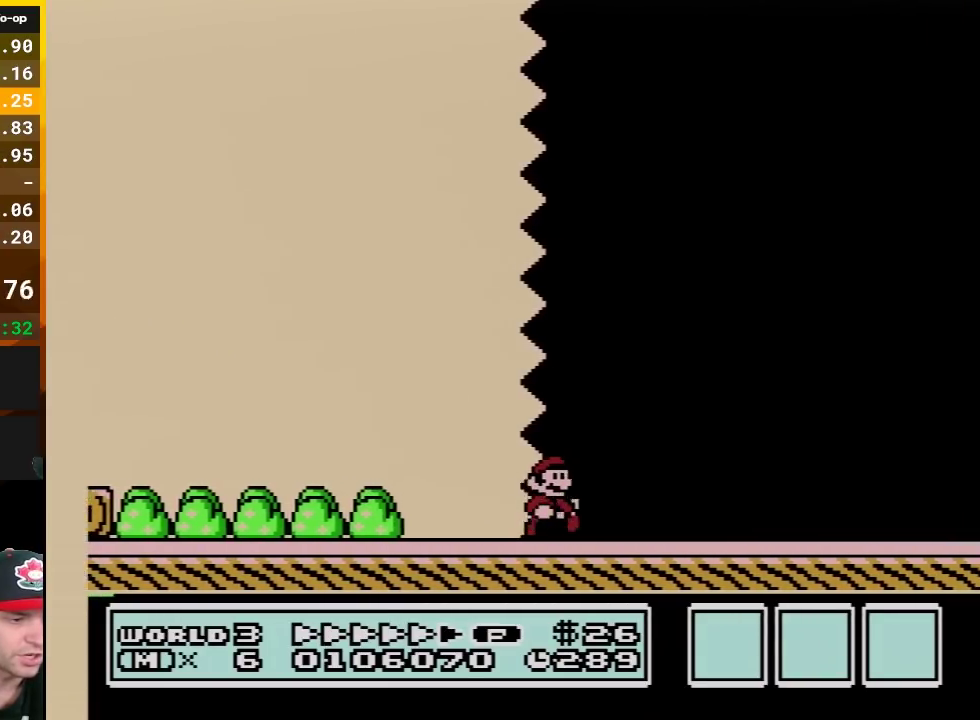
{"buttons": ["B", "DPAD_RIGHT"], "events": []}
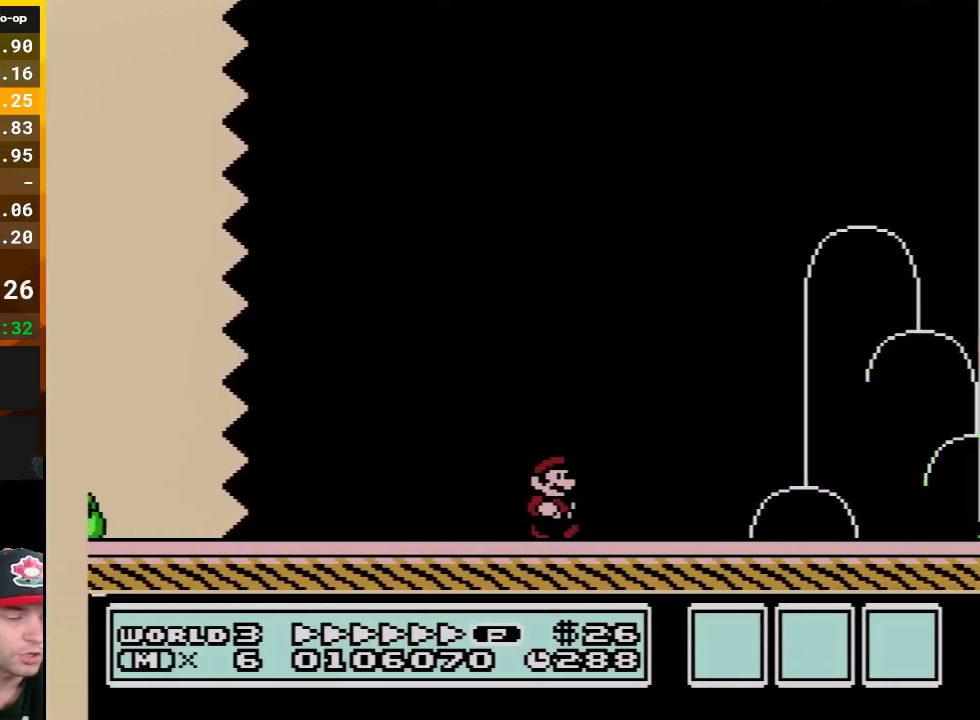
{"buttons": ["B", "DPAD_RIGHT"], "events": []}
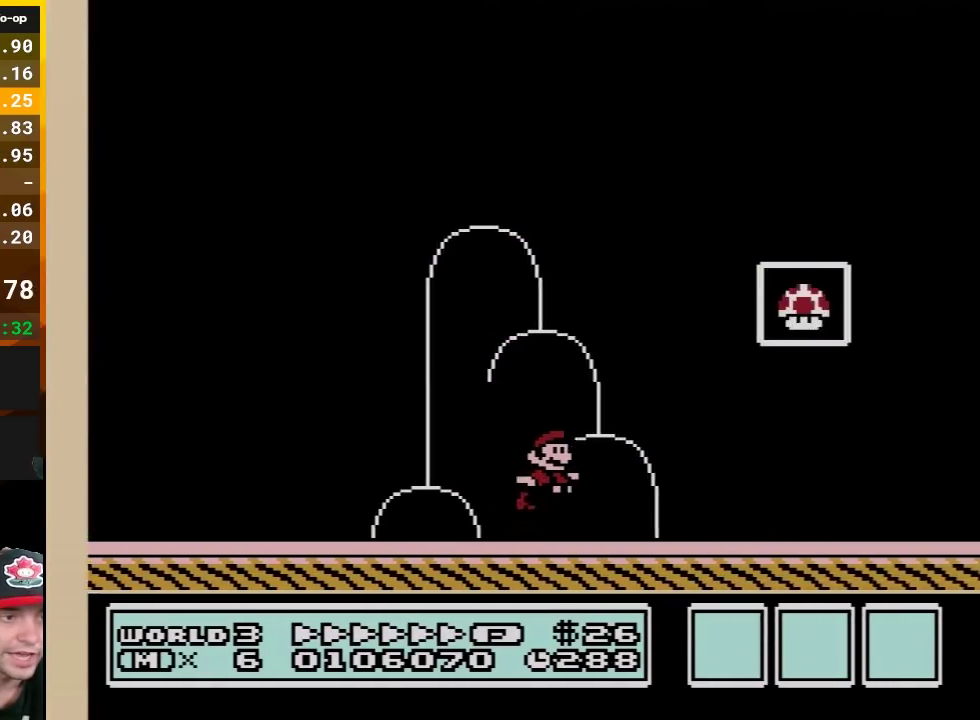
{"buttons": [], "events": [[17, "A", "down"], [333, "B", "up"], [367, "A", "up"], [483, "DPAD_RIGHT", "up"]]}